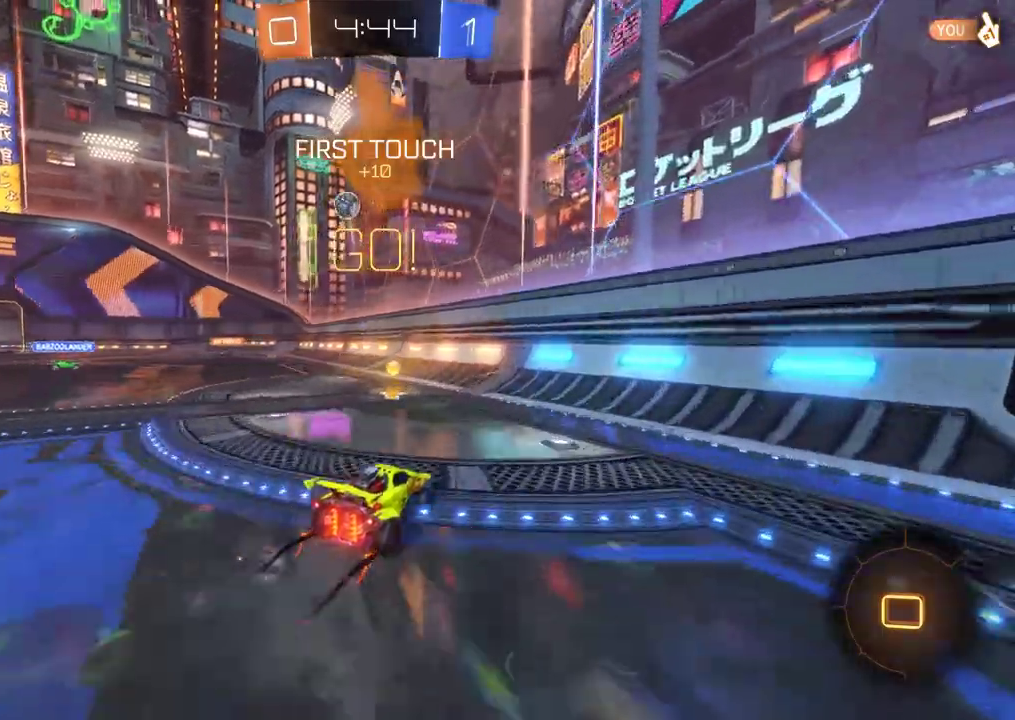
Gameplay with a controller (Xbox layout); each line is a JSON object with the inputs held at the frame after it. "events" lists button and stick changes between this image and that frame as [ms after this image, input, new state], when the widget could be followed in between. This document gives stick clicks only as held states, not as events. Not read: R3 right_stick.
{"buttons": ["A", "B", "R2"], "left_stick": "up-right", "events": [[83, "L1", "down"], [117, "Y", "down"], [183, "Y", "up"], [250, "L1", "up"], [383, "B", "down"], [450, "A", "down"], [483, "left_stick", "up-right"]]}
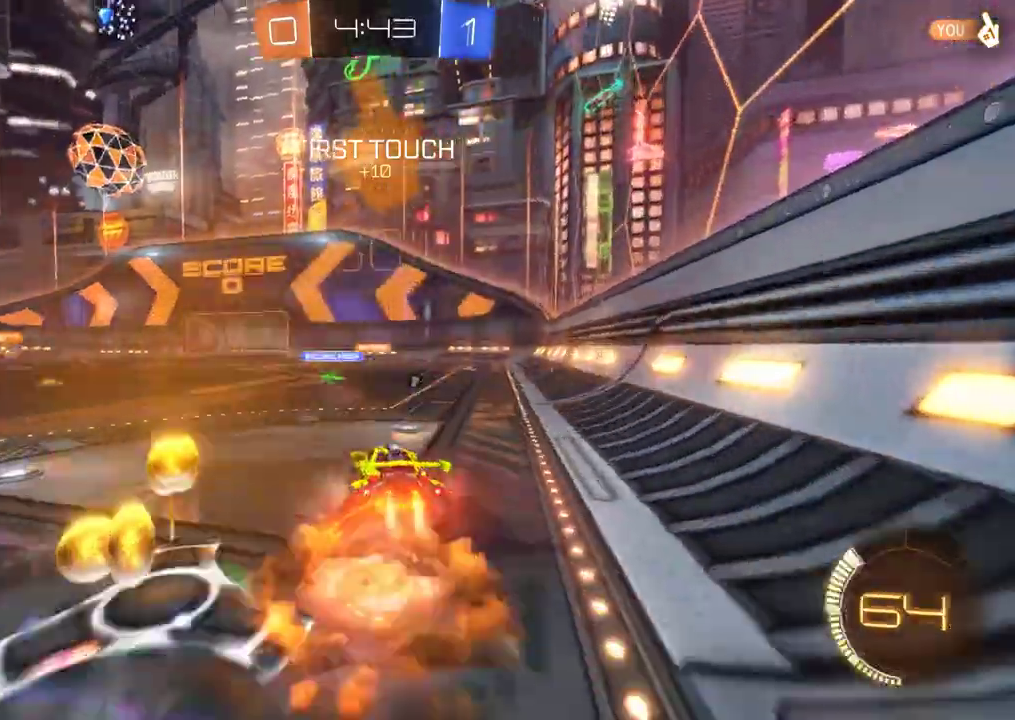
{"buttons": ["R2"], "left_stick": "center", "events": [[50, "L1", "down"], [183, "A", "up"], [217, "B", "up"], [217, "L1", "up"], [267, "left_stick", "center"], [317, "B", "down"], [367, "B", "up"]]}
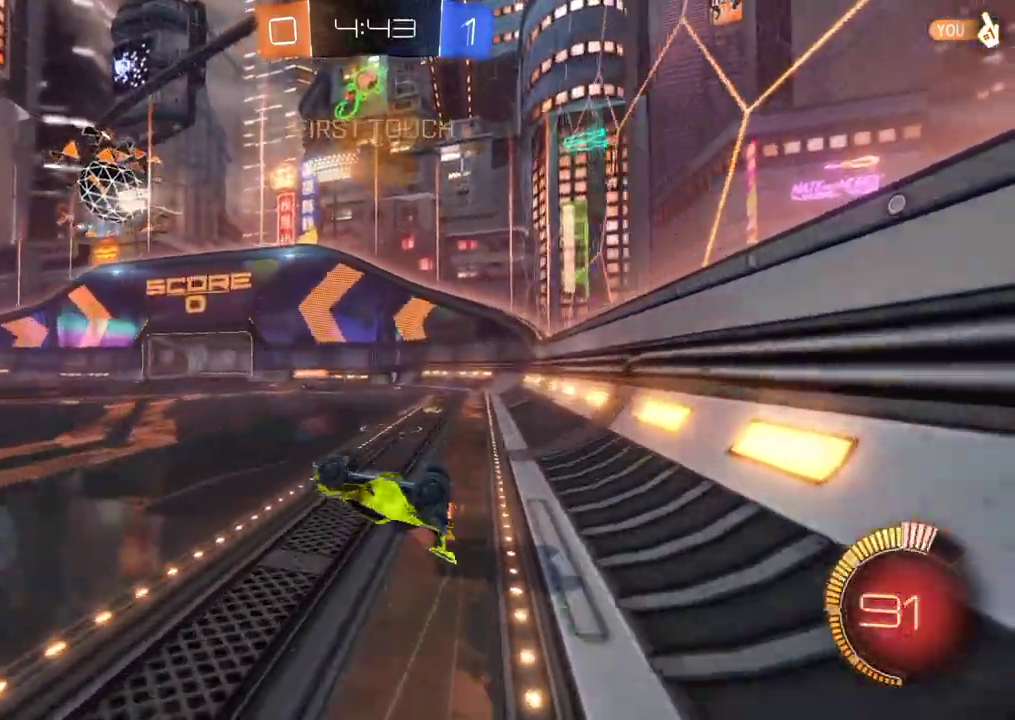
{"buttons": ["R2"], "left_stick": "center", "events": []}
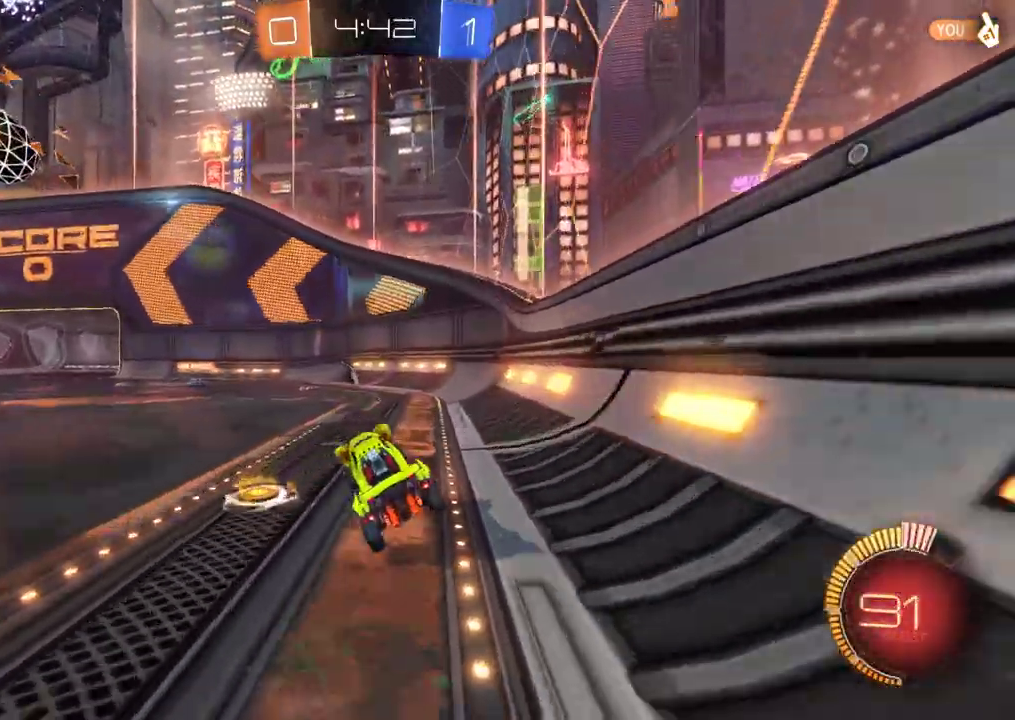
{"buttons": ["R2"], "left_stick": "center", "events": [[50, "Y", "down"], [117, "Y", "up"], [117, "left_stick", "down-right"], [300, "left_stick", "center"]]}
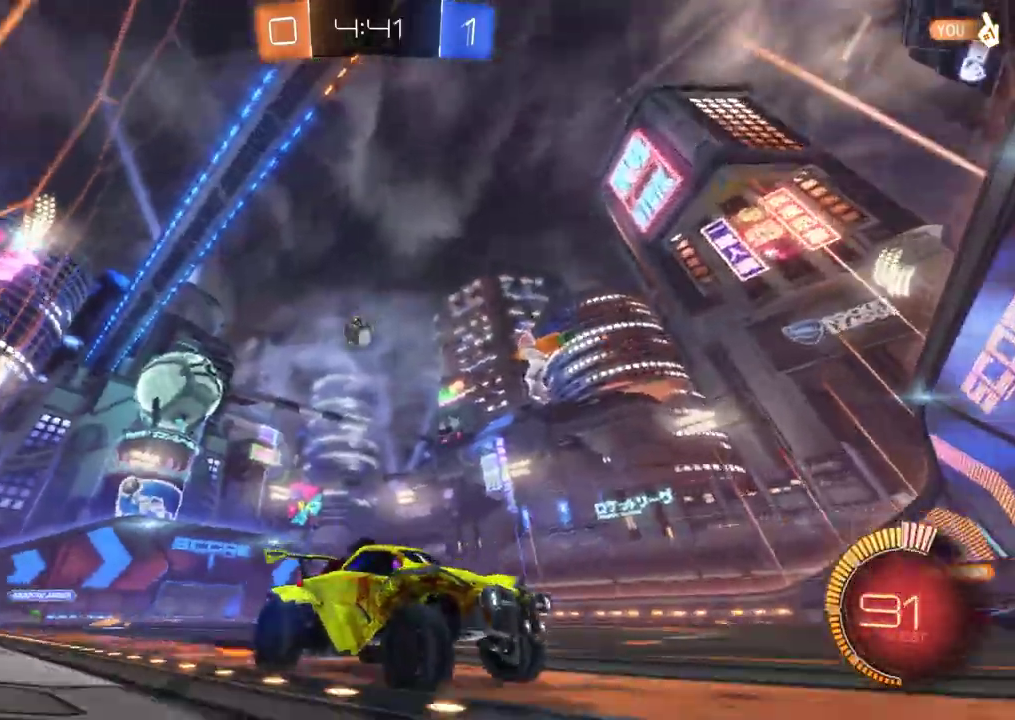
{"buttons": ["R2"], "left_stick": "left"}
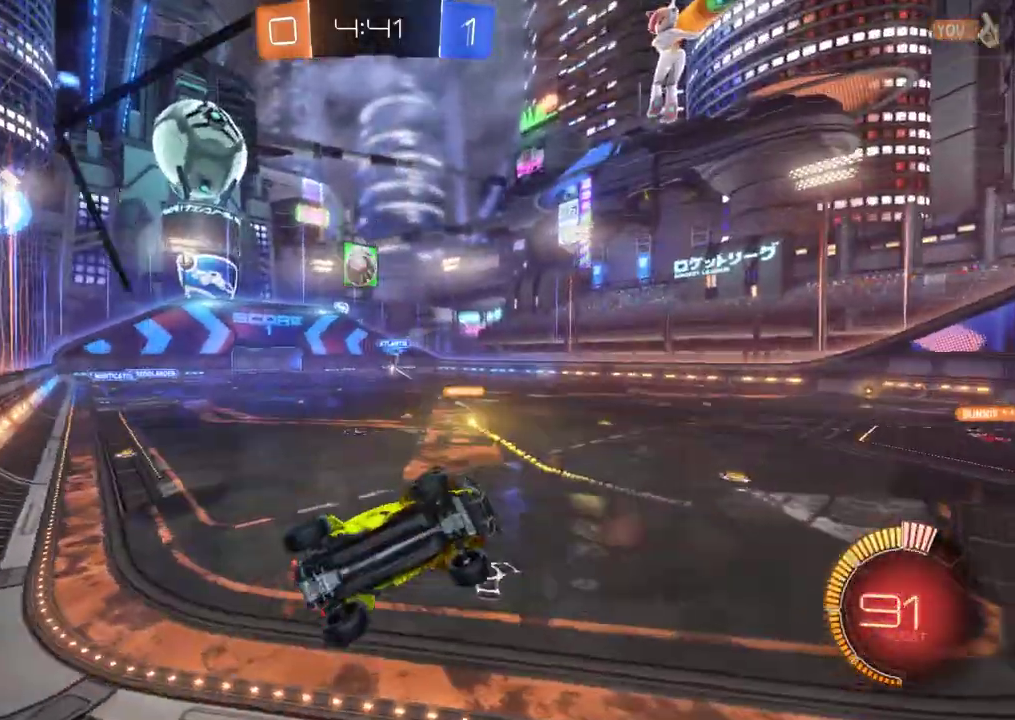
{"buttons": ["L2"], "left_stick": "left"}
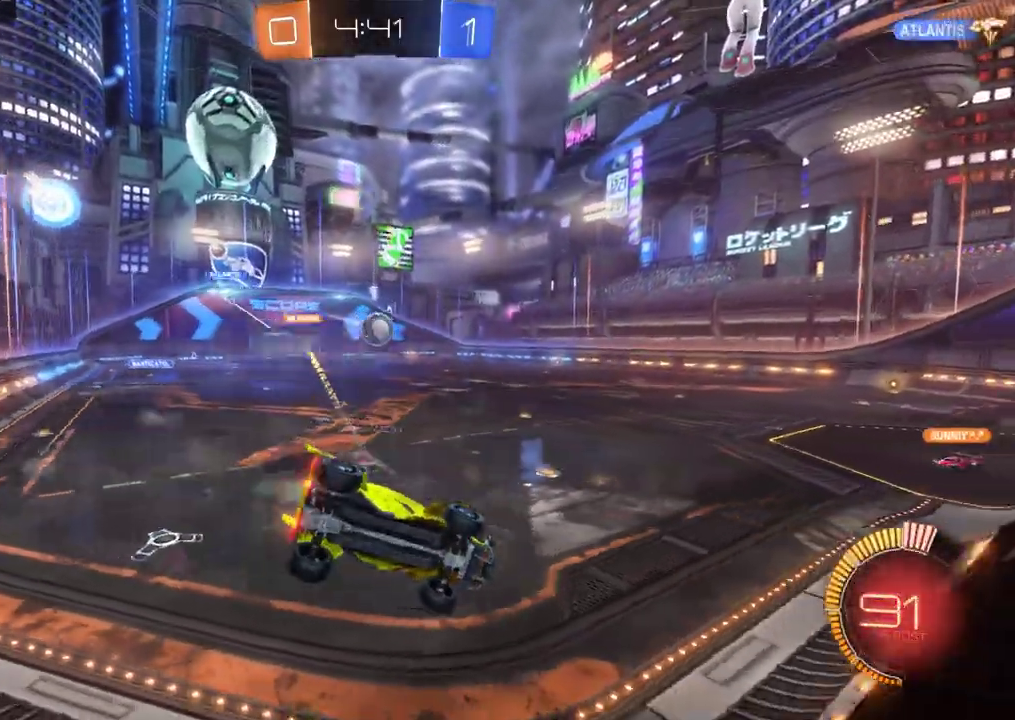
{"buttons": ["R2"], "left_stick": "right", "events": [[50, "L2", "up"], [83, "R2", "down"], [167, "left_stick", "center"], [400, "left_stick", "right"]]}
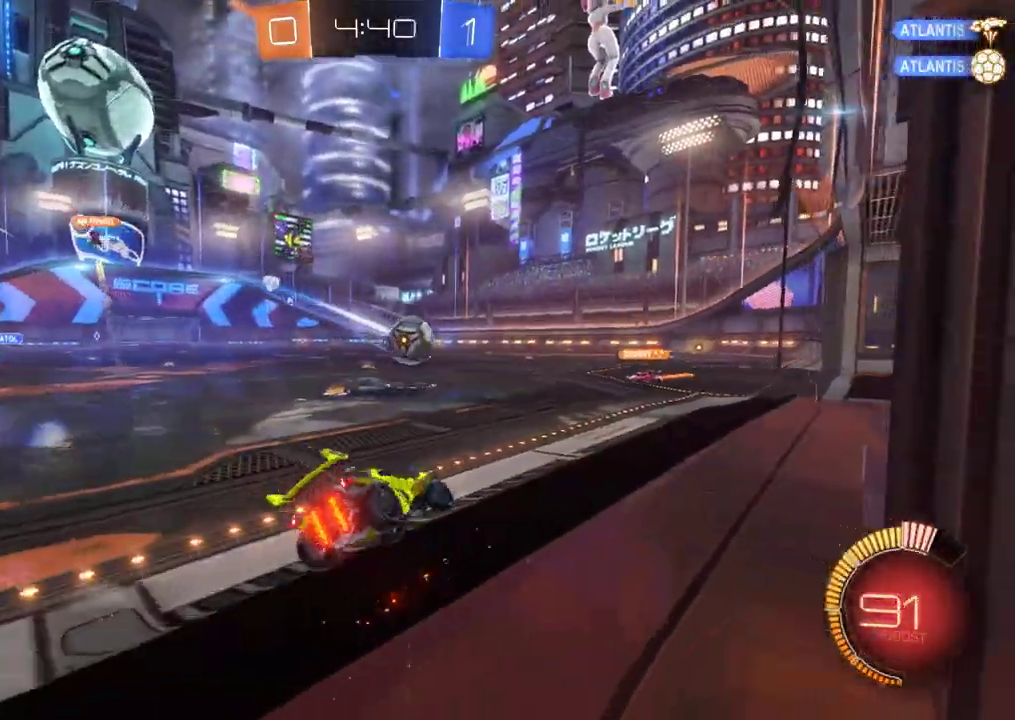
{"buttons": ["R2"], "left_stick": "center", "events": [[117, "left_stick", "down-right"], [150, "L2", "down"], [183, "R2", "up"], [250, "left_stick", "right"], [300, "L2", "up"], [417, "R2", "down"], [483, "left_stick", "center"]]}
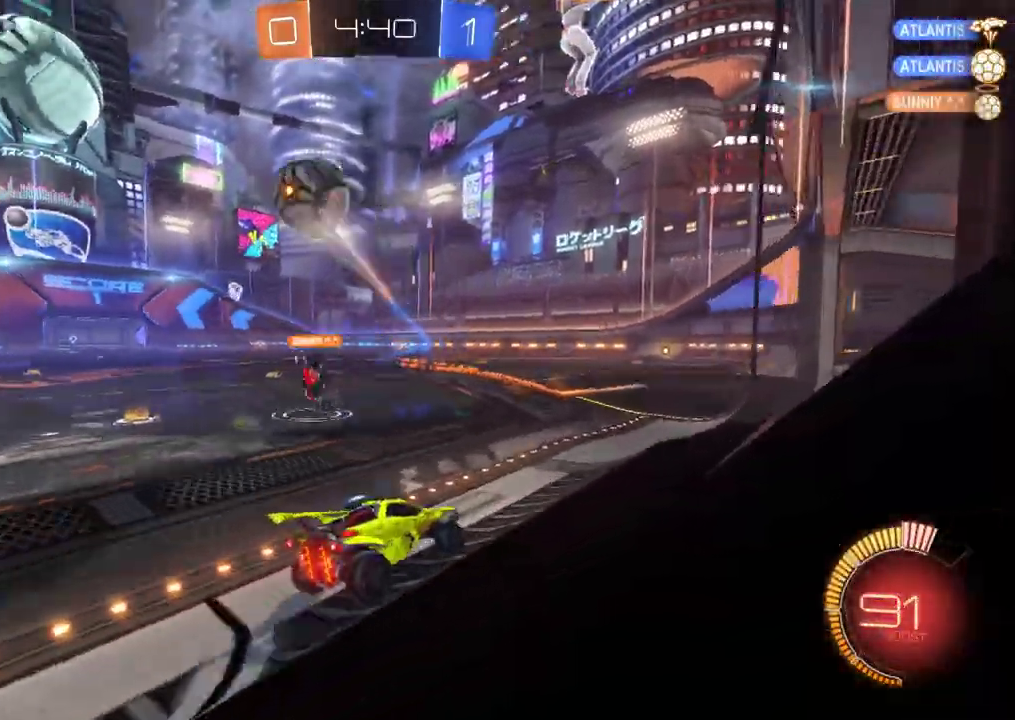
{"buttons": ["R2"], "left_stick": "right"}
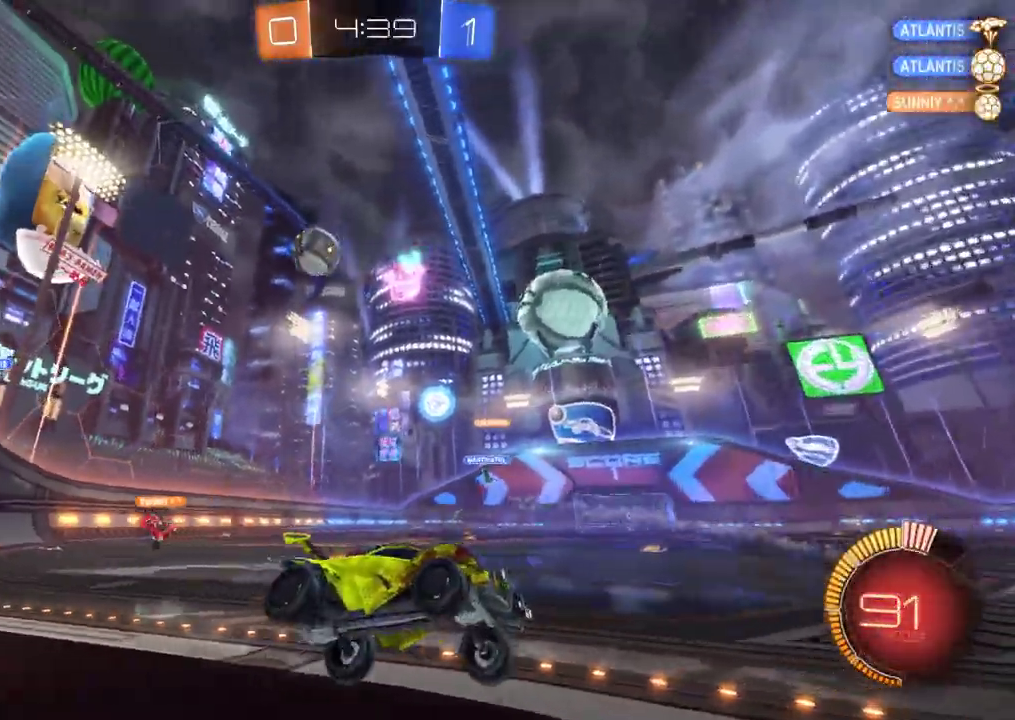
{"buttons": ["R2"], "left_stick": "center", "events": [[200, "SELECT", "down"], [200, "left_stick", "center"], [383, "SELECT", "up"]]}